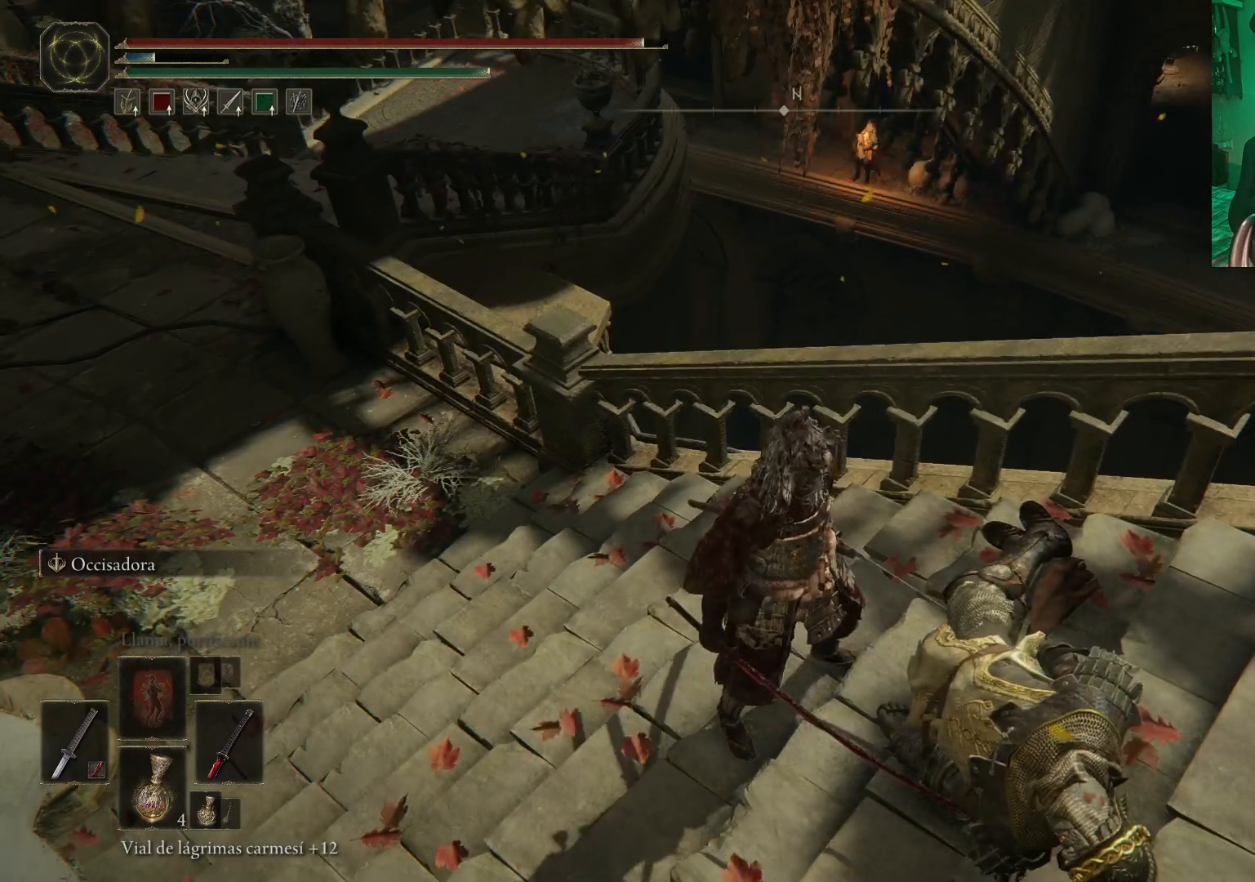
Gameplay with a controller (Xbox layout); each line is a JSON object with the inputs held at the frame after it. "events" lists button and stick changes between this image and that frame as [ms after this image, input, new state], when the widget could be followed in between.
{"buttons": [], "left_stick": "center", "right_stick": "center", "events": [[50, "right_stick", "up-left"], [117, "left_stick", "right"], [217, "left_stick", "down-right"], [333, "right_stick", "center"], [450, "left_stick", "center"]]}
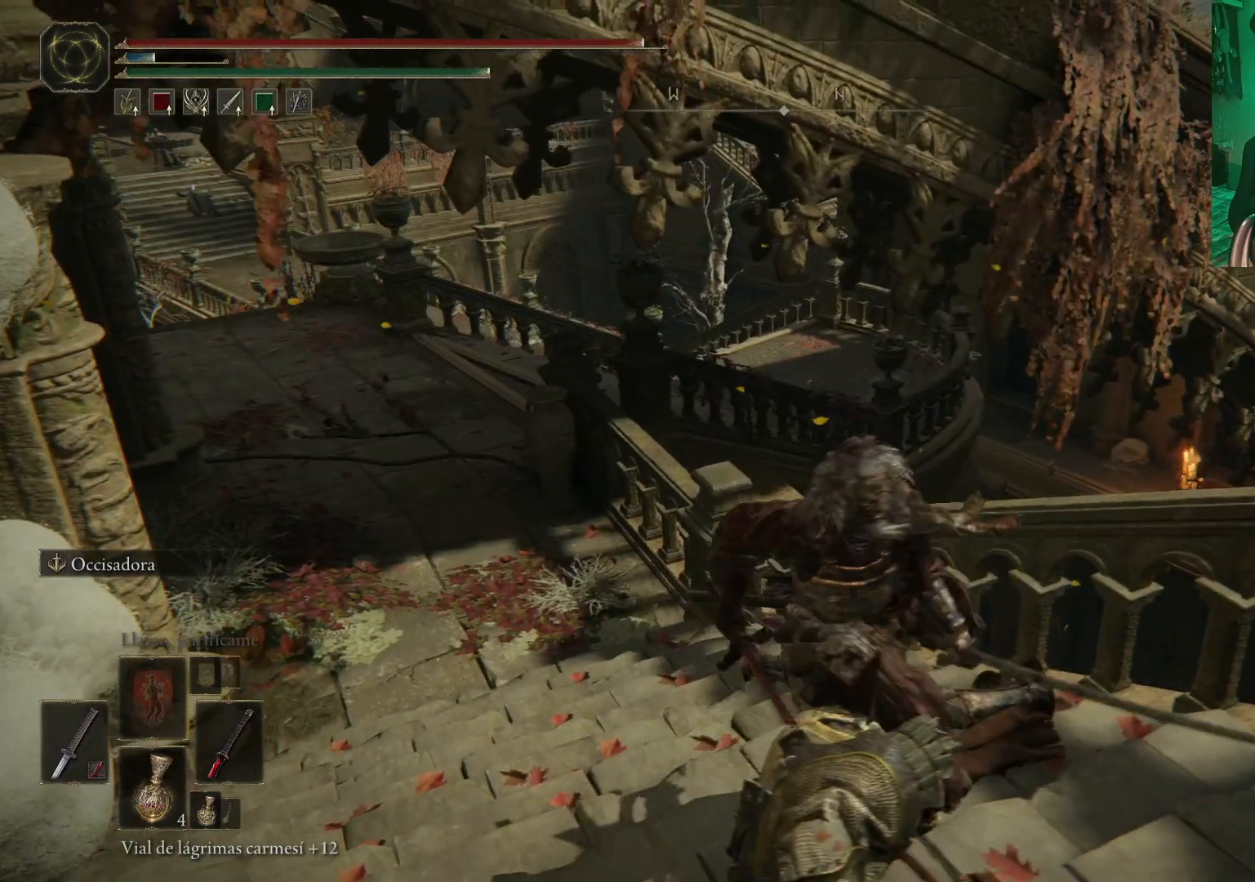
{"buttons": [], "left_stick": "center", "right_stick": "center", "events": []}
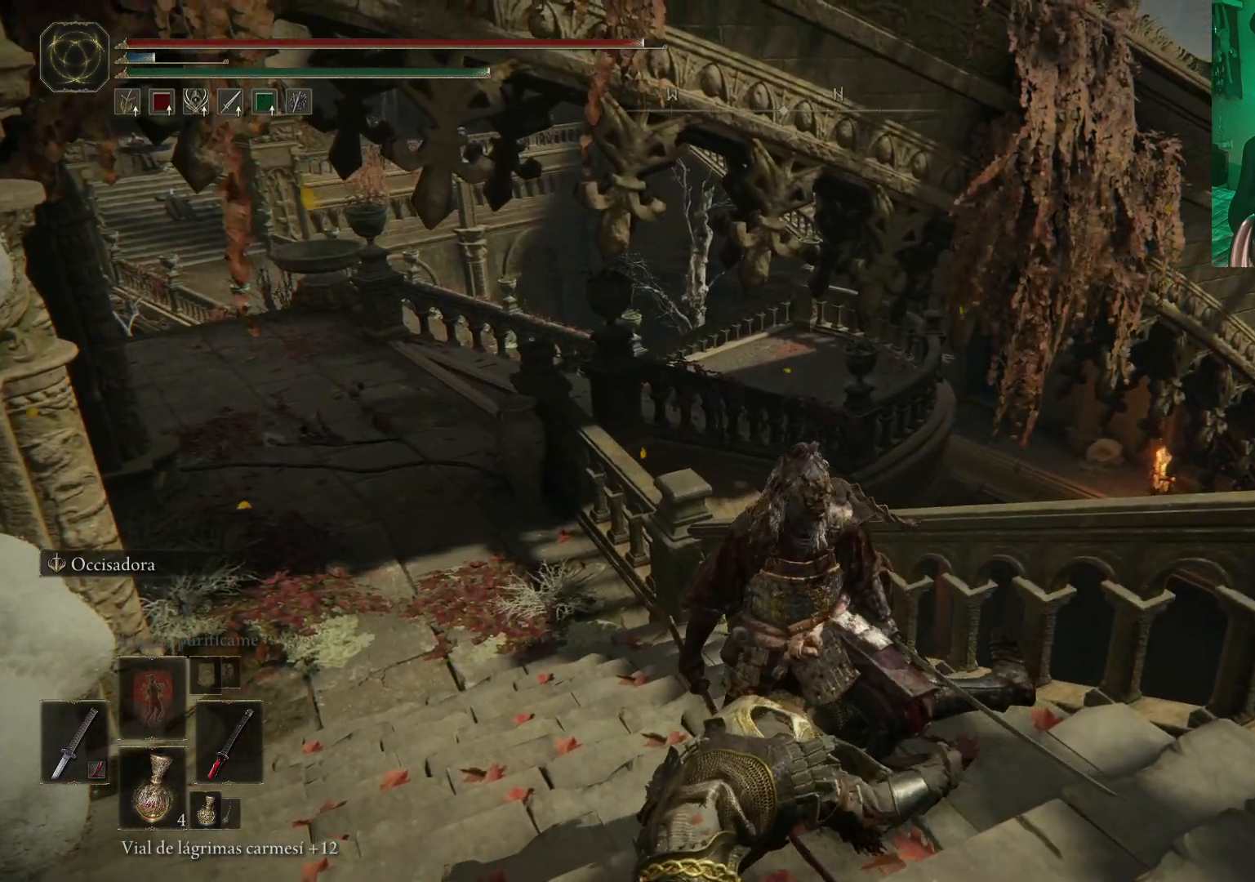
{"buttons": [], "left_stick": "down", "right_stick": "up-left", "events": [[17, "left_stick", "down-right"], [17, "right_stick", "right"], [200, "left_stick", "center"], [217, "right_stick", "center"], [267, "left_stick", "left"], [283, "right_stick", "up-left"], [317, "left_stick", "down"]]}
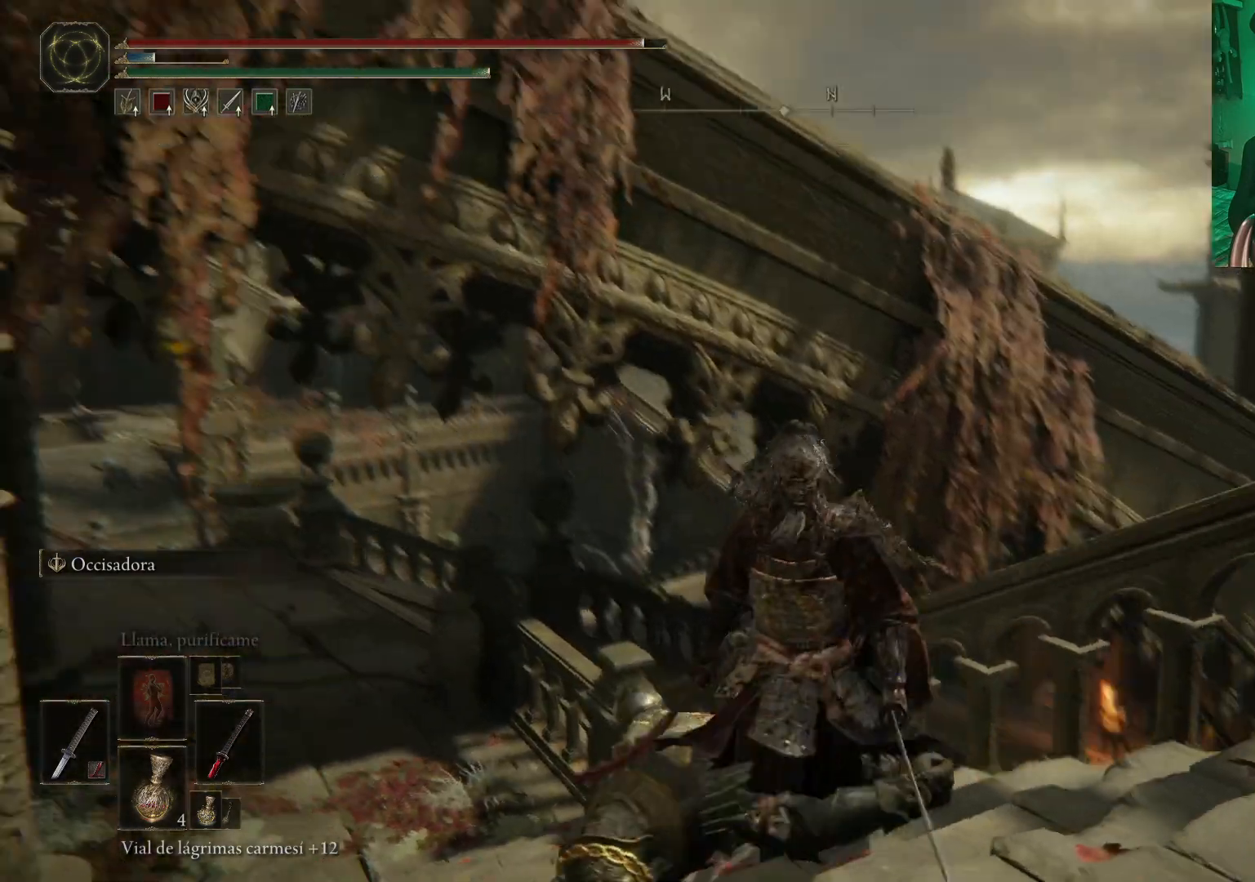
{"buttons": [], "left_stick": "down", "right_stick": "down-right", "events": [[250, "right_stick", "center"], [433, "right_stick", "down-right"]]}
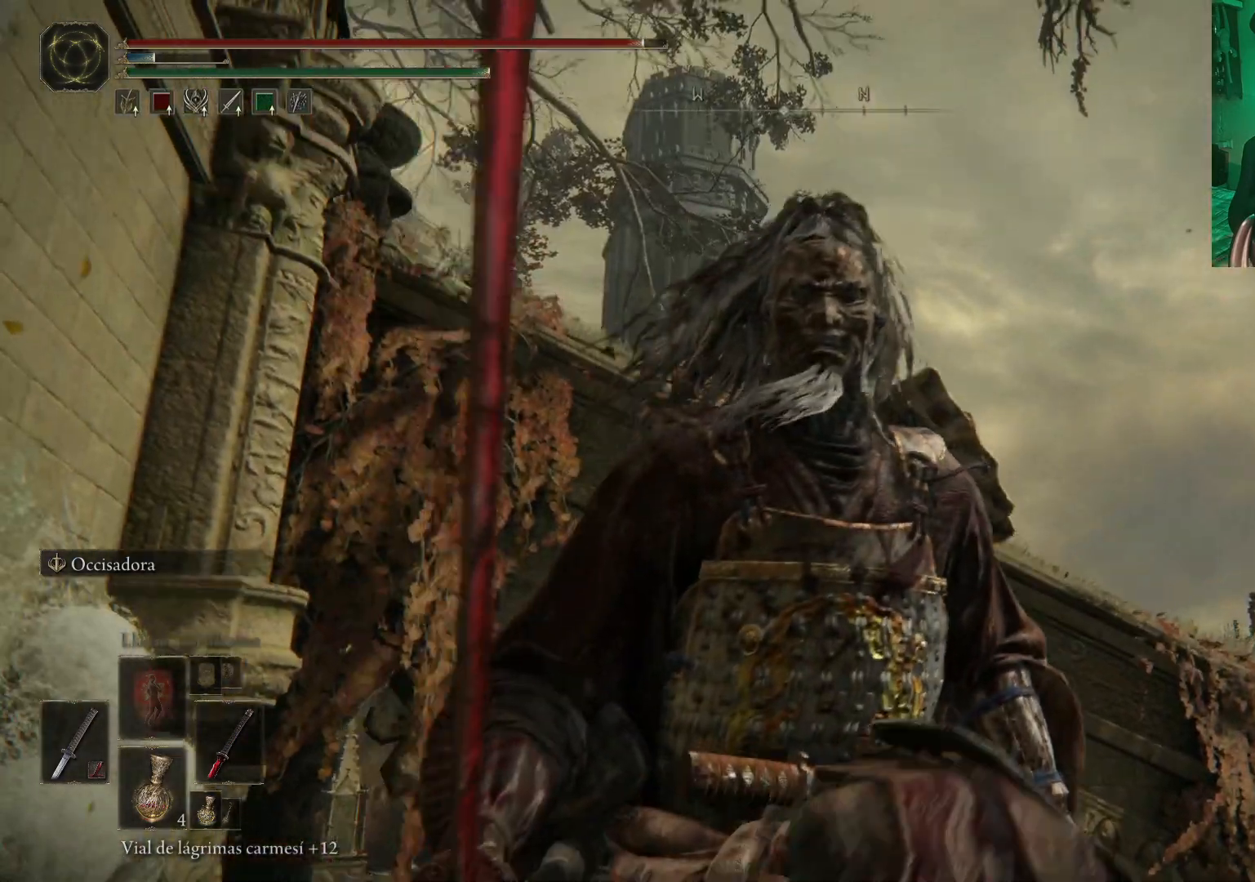
{"buttons": [], "left_stick": "right", "right_stick": "down-right", "events": [[150, "left_stick", "down-right"], [383, "left_stick", "right"]]}
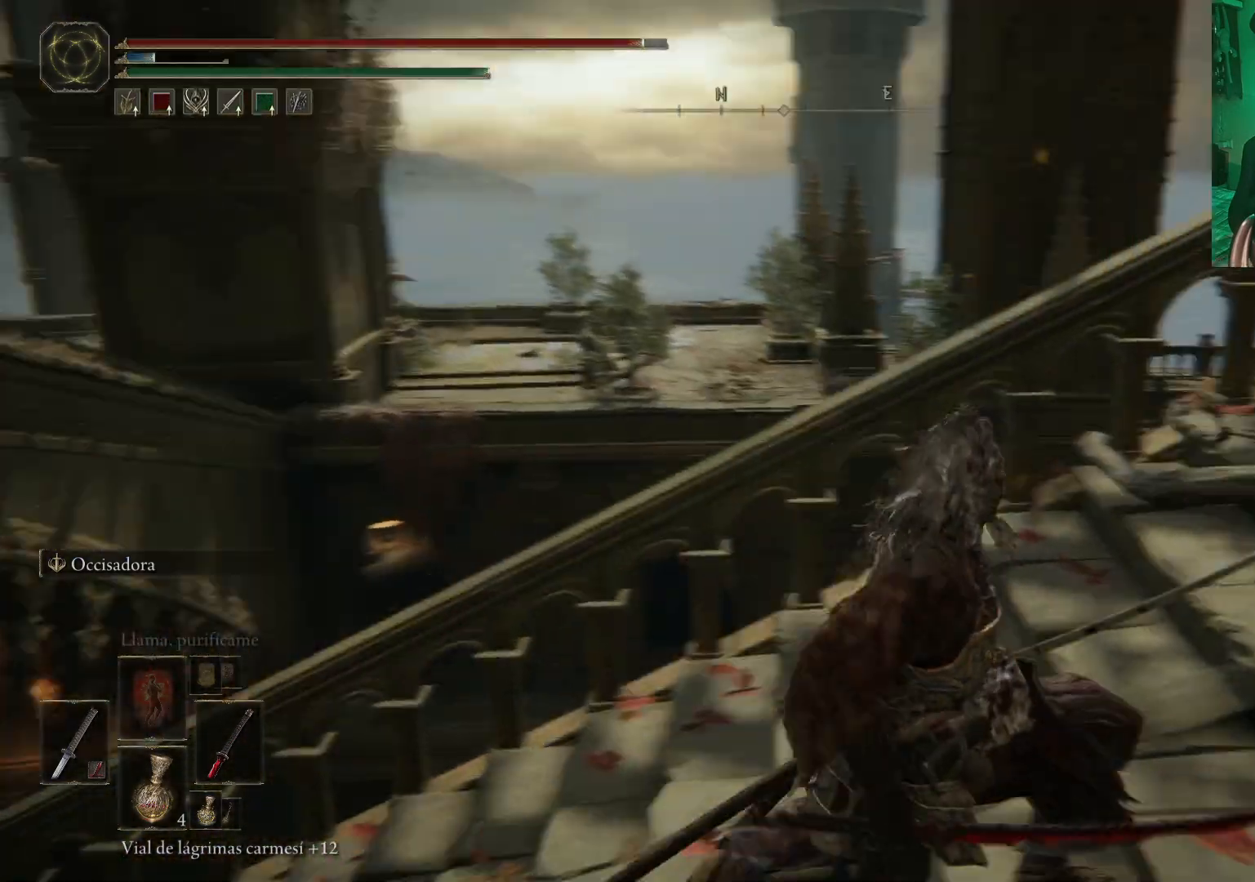
{"buttons": [], "left_stick": "up-right", "right_stick": "down-right", "events": [[33, "right_stick", "center"], [267, "left_stick", "up-right"], [267, "right_stick", "right"], [333, "right_stick", "down-right"]]}
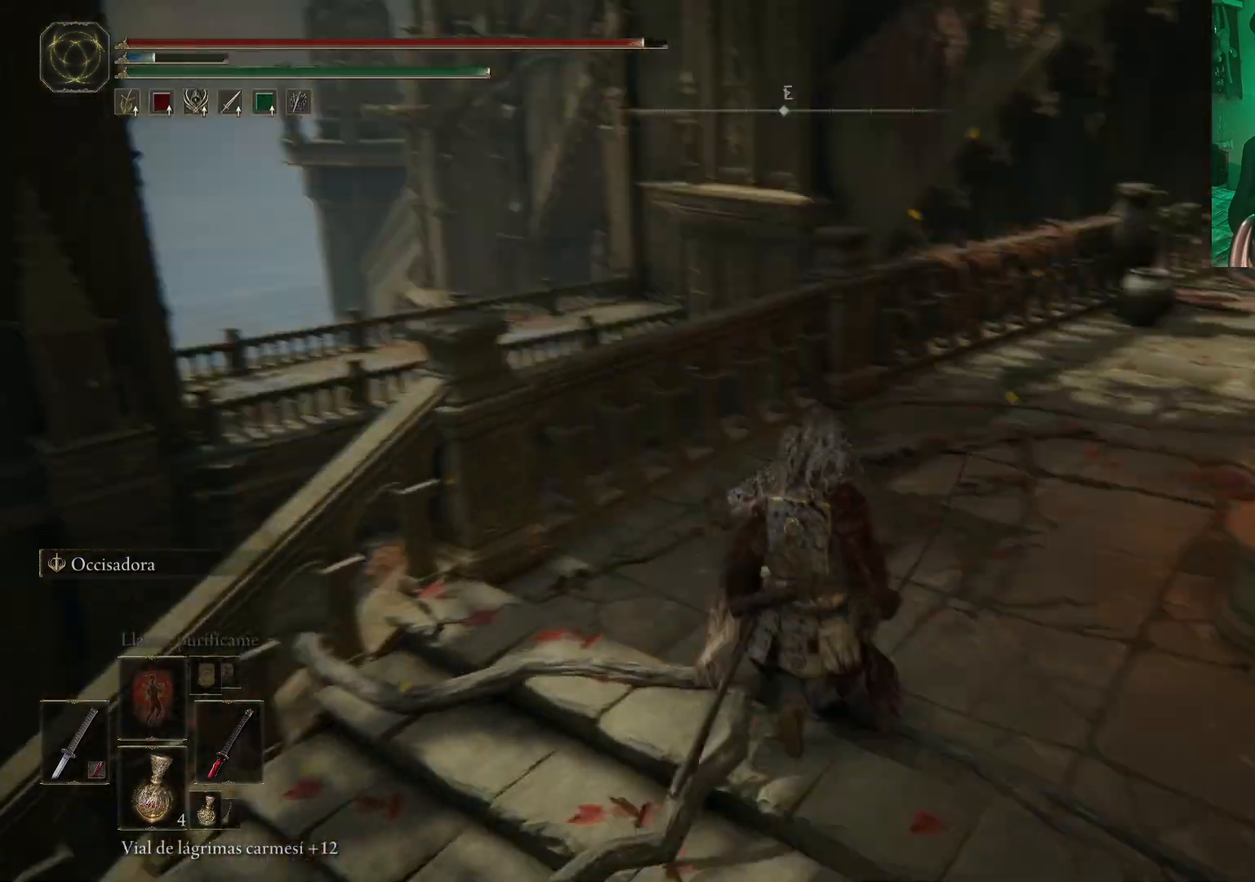
{"buttons": [], "left_stick": "up", "right_stick": "down", "events": [[67, "right_stick", "center"], [133, "left_stick", "up"], [317, "right_stick", "down"]]}
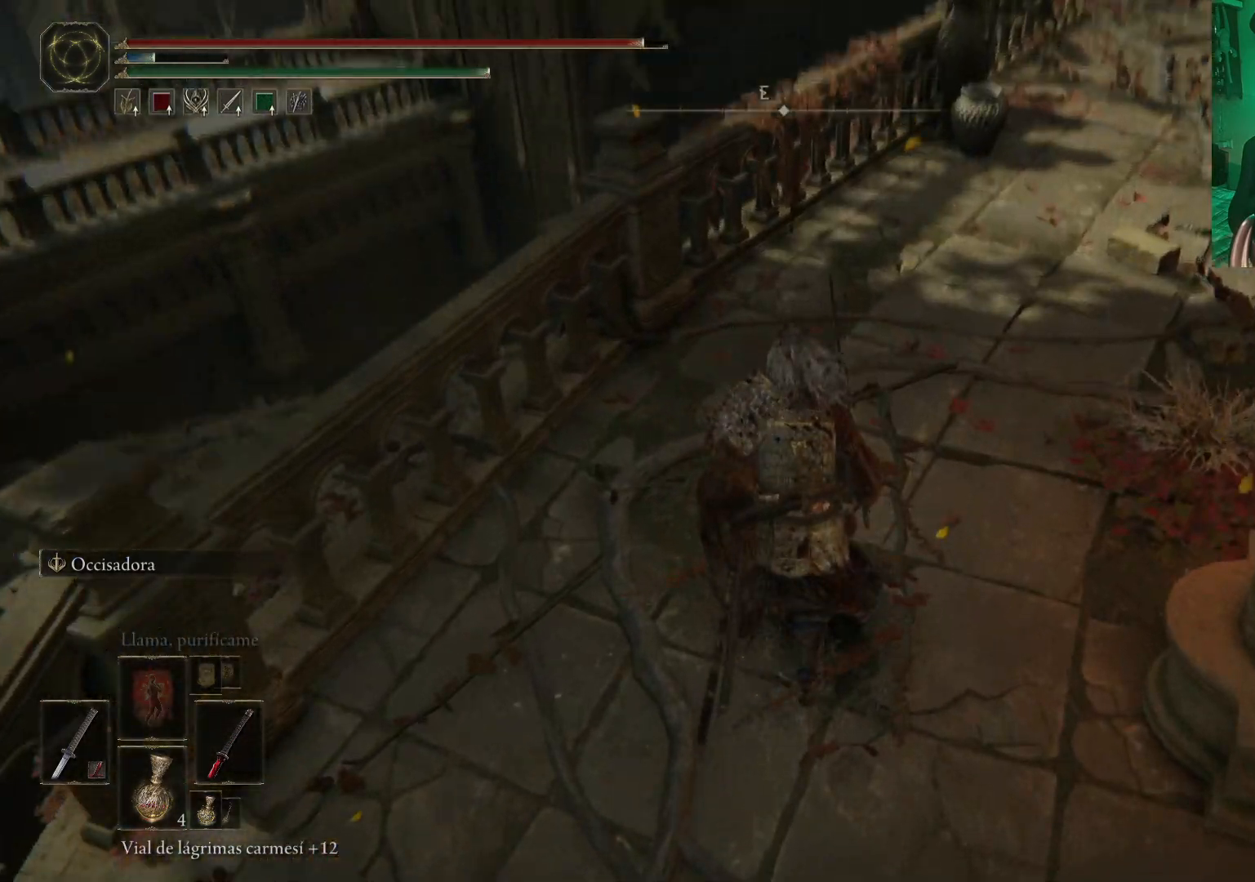
{"buttons": [], "left_stick": "up-left", "right_stick": "down-left", "events": [[133, "right_stick", "center"], [217, "left_stick", "up-left"], [383, "right_stick", "down"], [483, "right_stick", "down-left"]]}
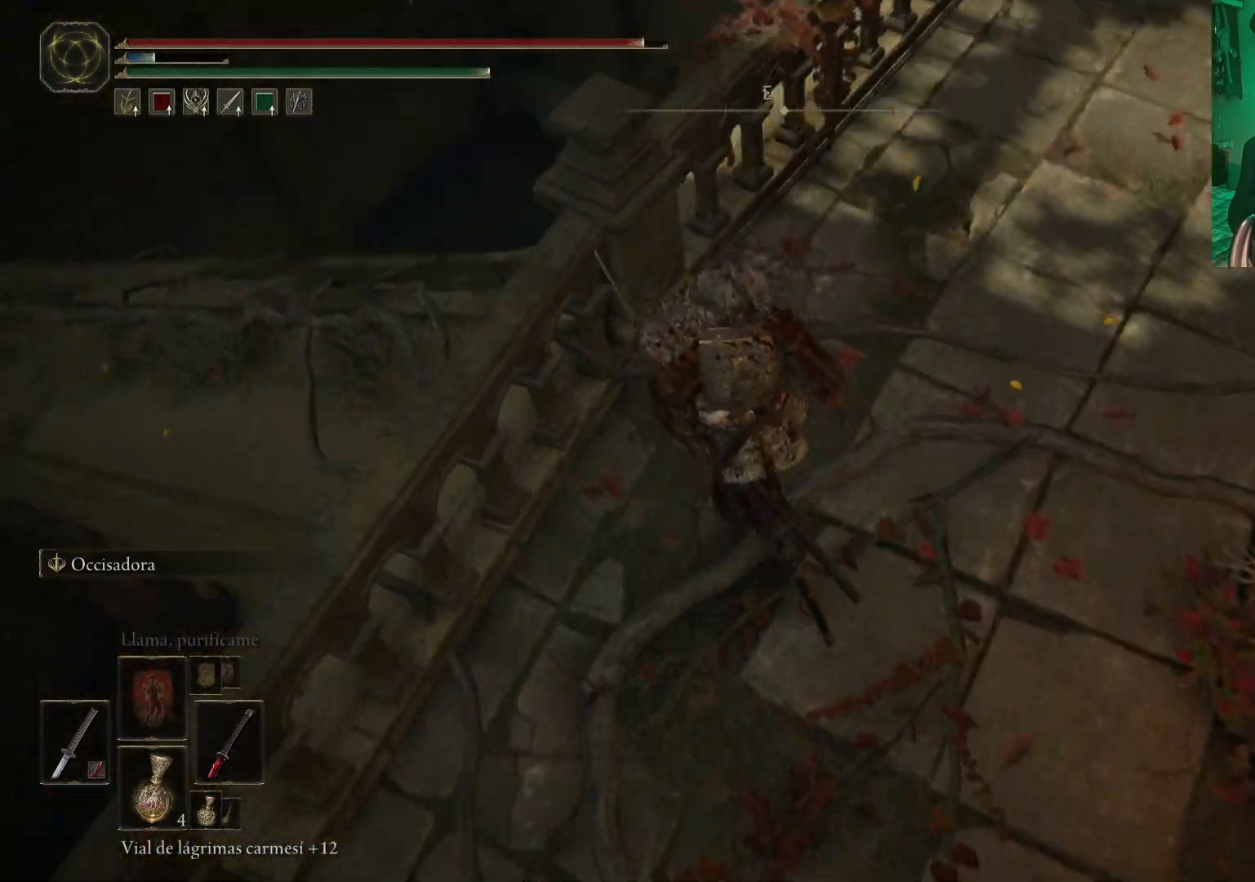
{"buttons": [], "left_stick": "right", "right_stick": "center", "events": [[83, "left_stick", "center"], [117, "right_stick", "left"], [183, "left_stick", "right"], [383, "right_stick", "center"]]}
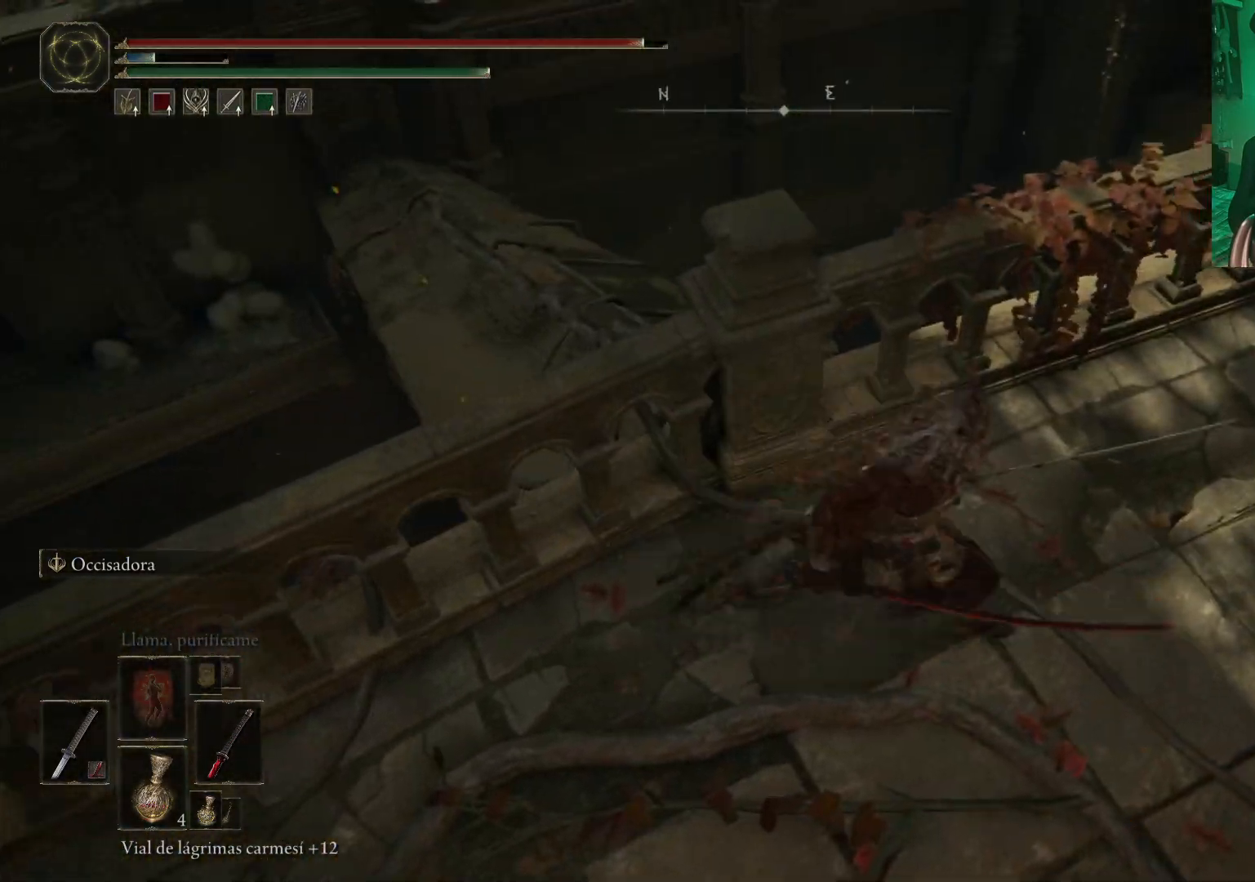
{"buttons": [], "left_stick": "up-left", "right_stick": "center", "events": [[100, "left_stick", "up-left"]]}
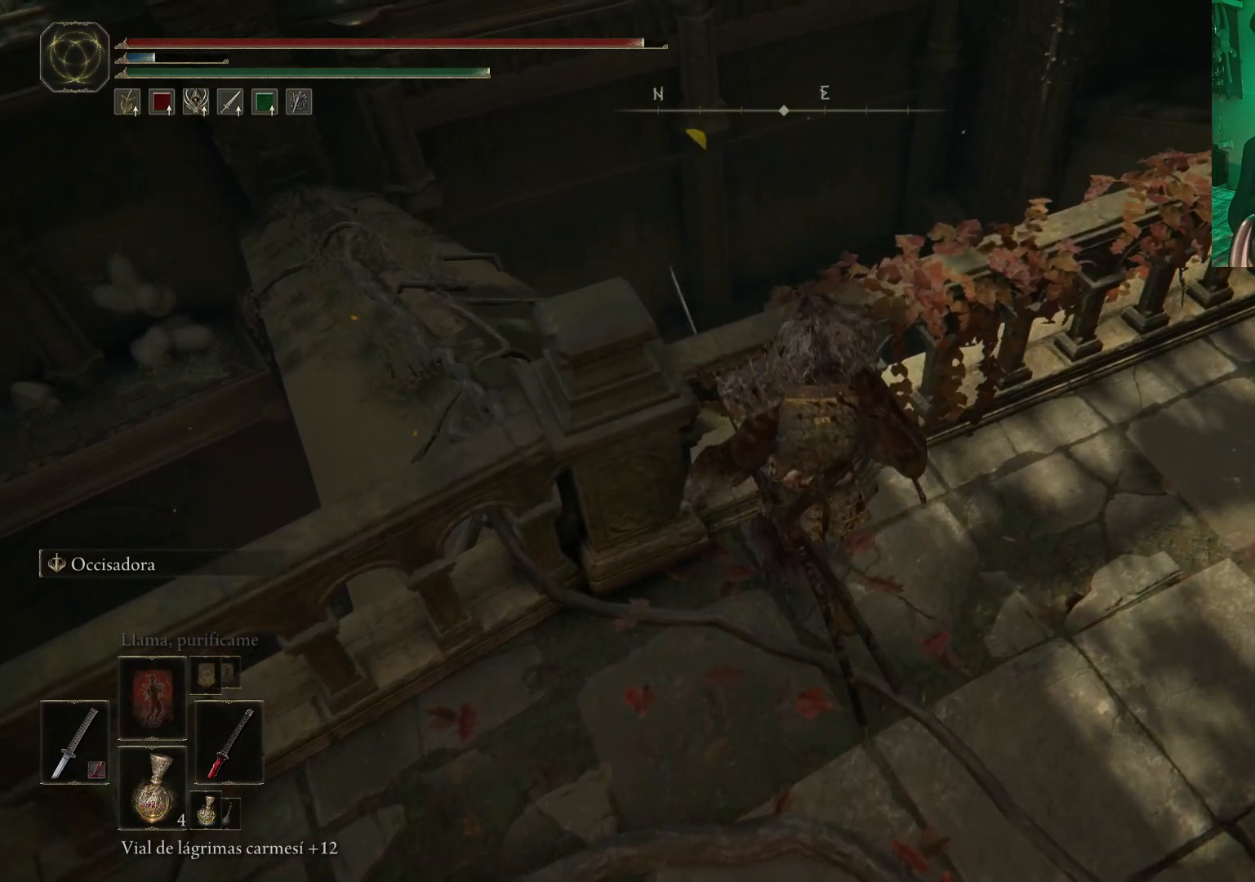
{"buttons": [], "left_stick": "up-left", "right_stick": "center", "events": [[67, "A", "down"], [300, "A", "up"]]}
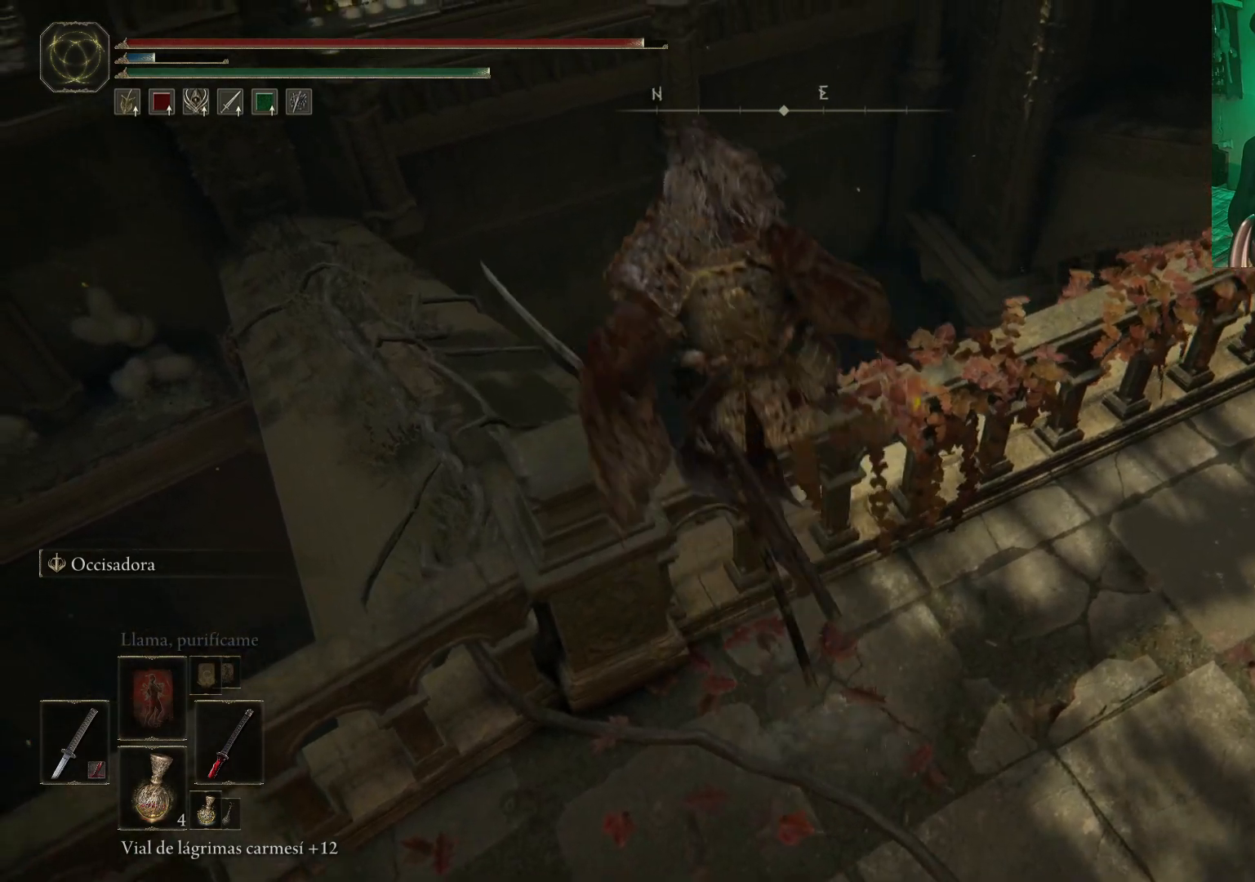
{"buttons": [], "left_stick": "up-left", "right_stick": "center", "events": []}
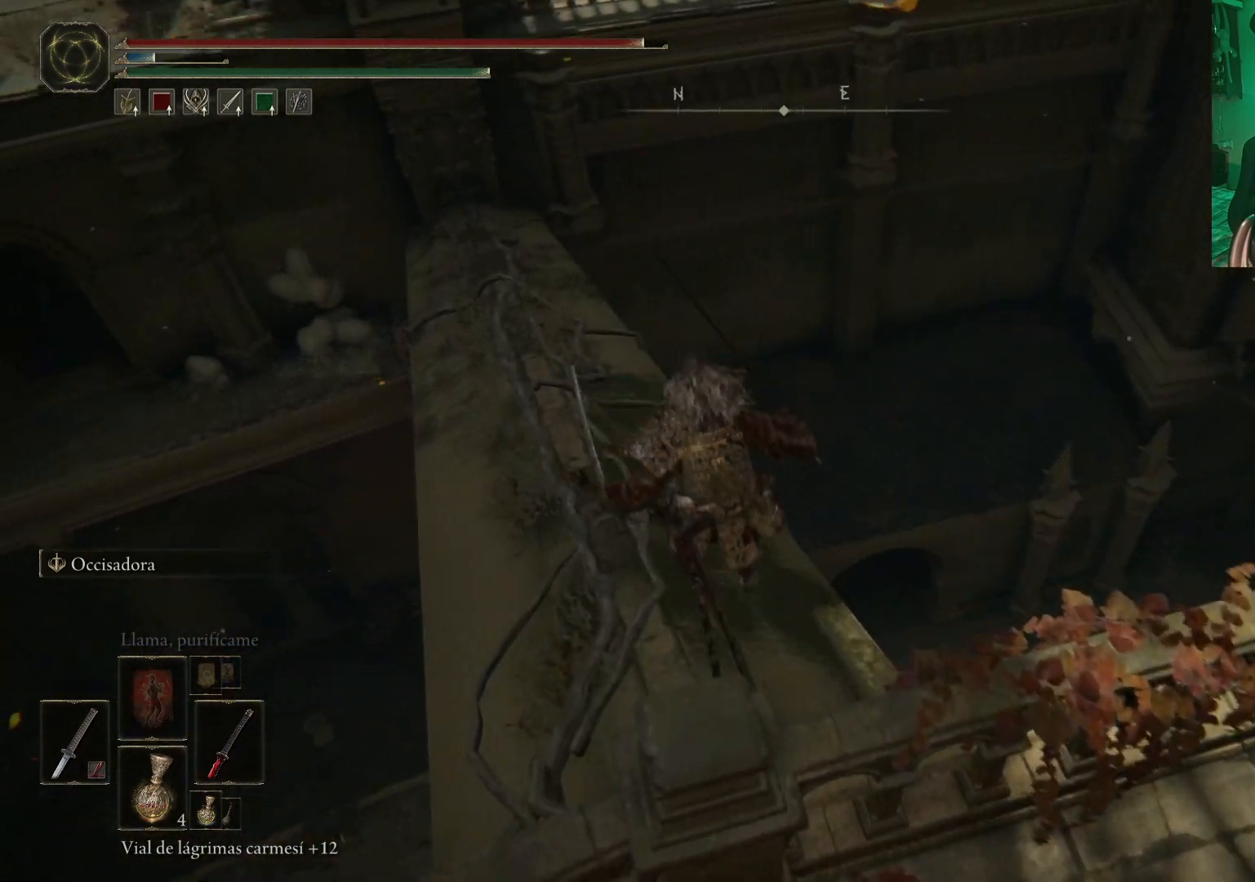
{"buttons": [], "left_stick": "up-left", "right_stick": "center", "events": []}
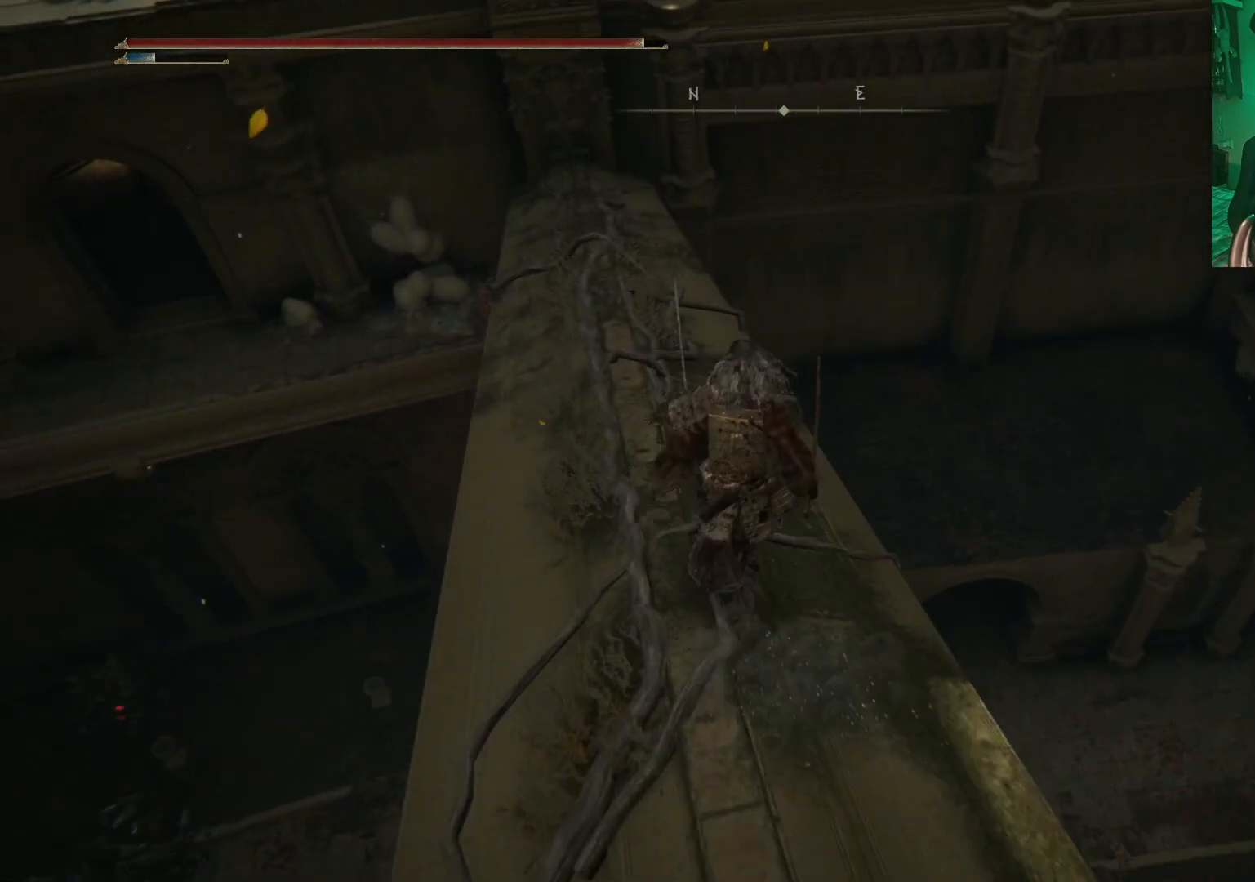
{"buttons": [], "left_stick": "up-left", "right_stick": "down", "events": [[133, "right_stick", "left"], [217, "right_stick", "down-left"], [317, "right_stick", "center"], [500, "right_stick", "down"]]}
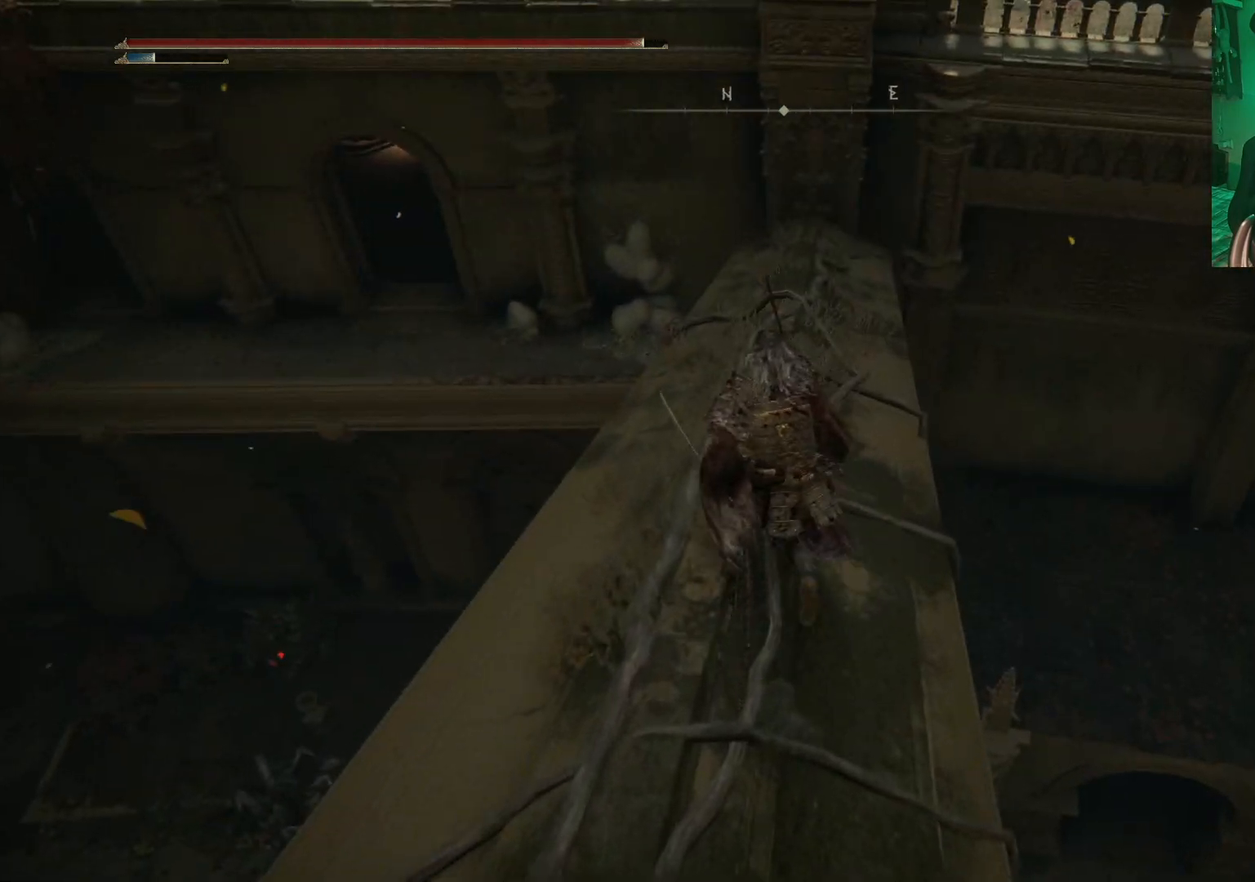
{"buttons": [], "left_stick": "center", "right_stick": "center", "events": [[183, "left_stick", "center"], [250, "right_stick", "center"]]}
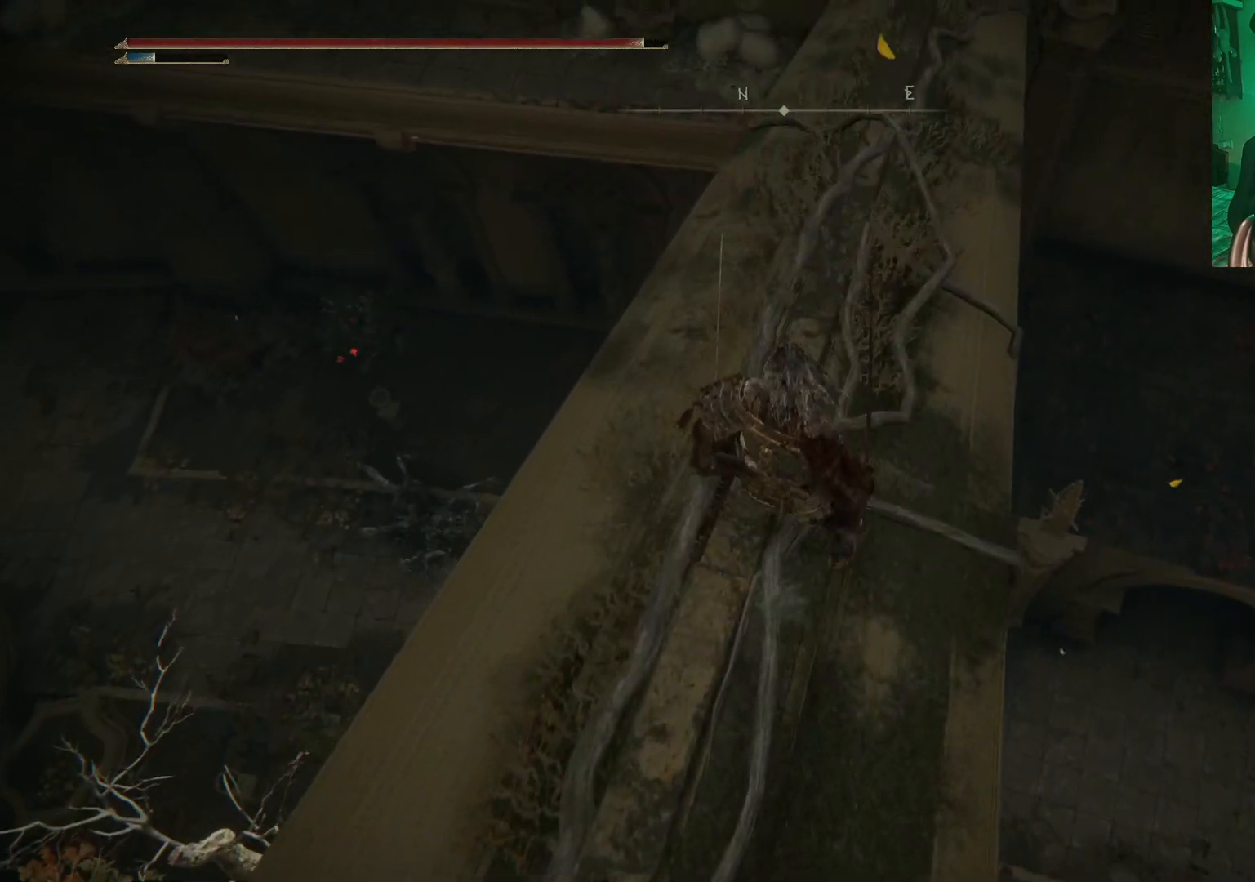
{"buttons": [], "left_stick": "center", "right_stick": "center", "events": [[183, "DPAD_LEFT", "down"], [300, "DPAD_LEFT", "up"]]}
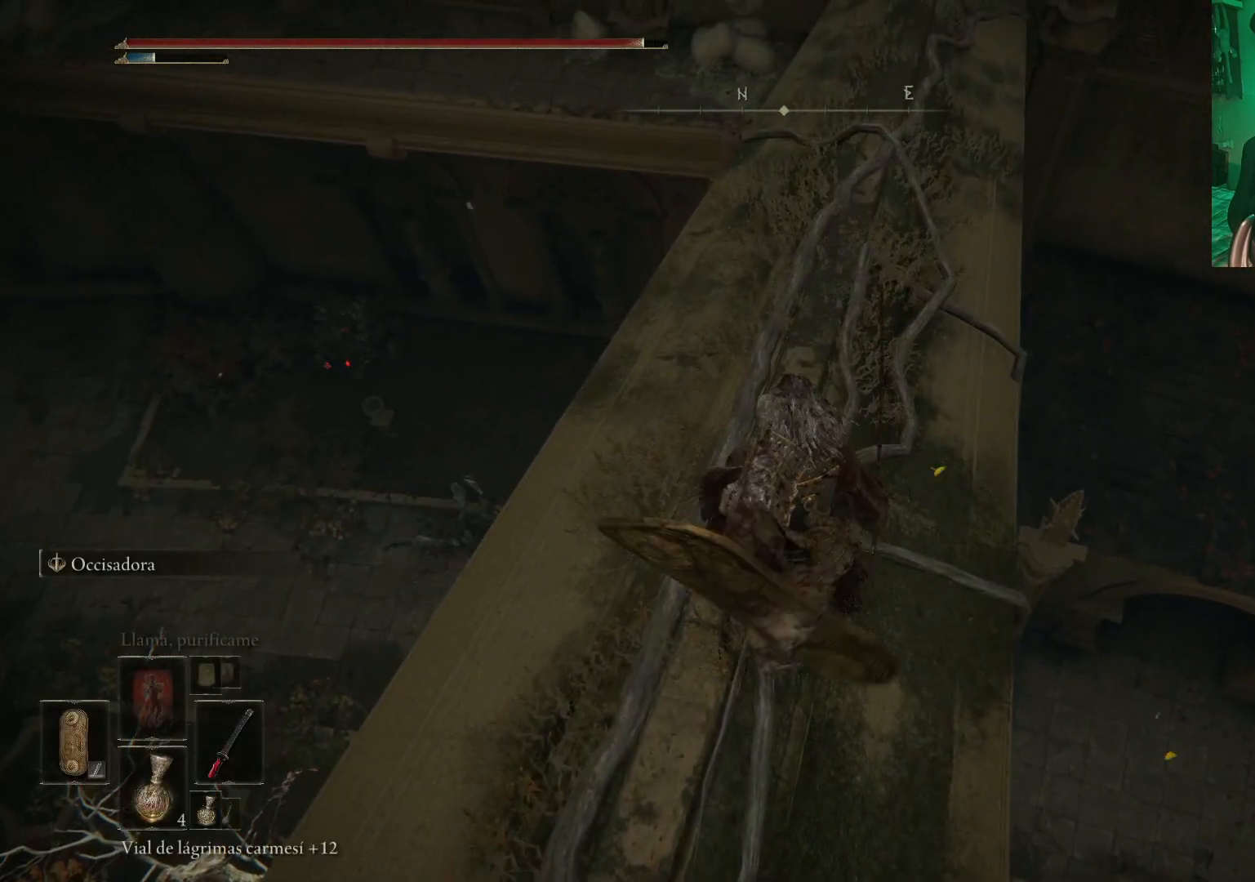
{"buttons": [], "left_stick": "center", "right_stick": "right", "events": [[300, "DPAD_LEFT", "down"], [367, "right_stick", "right"], [433, "DPAD_LEFT", "up"]]}
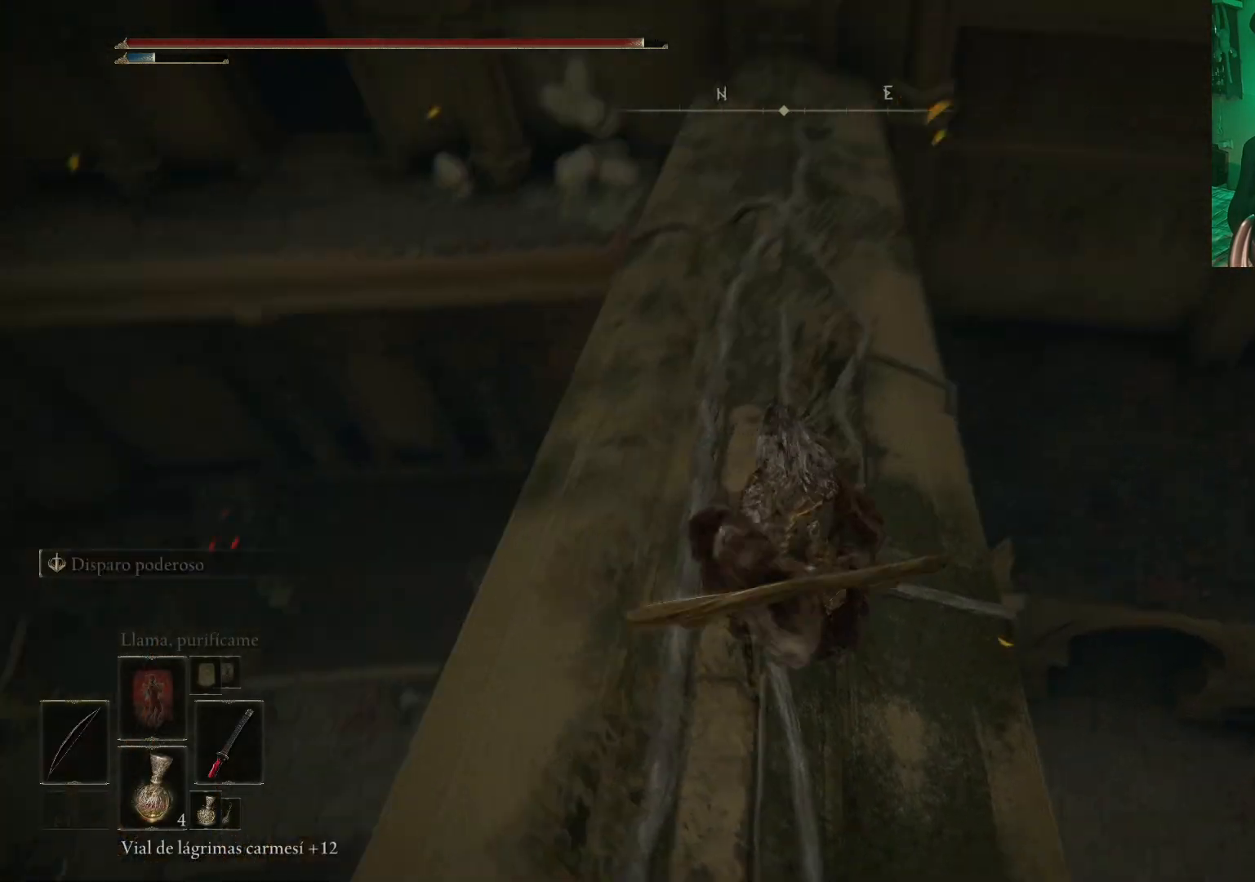
{"buttons": [], "left_stick": "center", "right_stick": "center", "events": [[400, "right_stick", "center"]]}
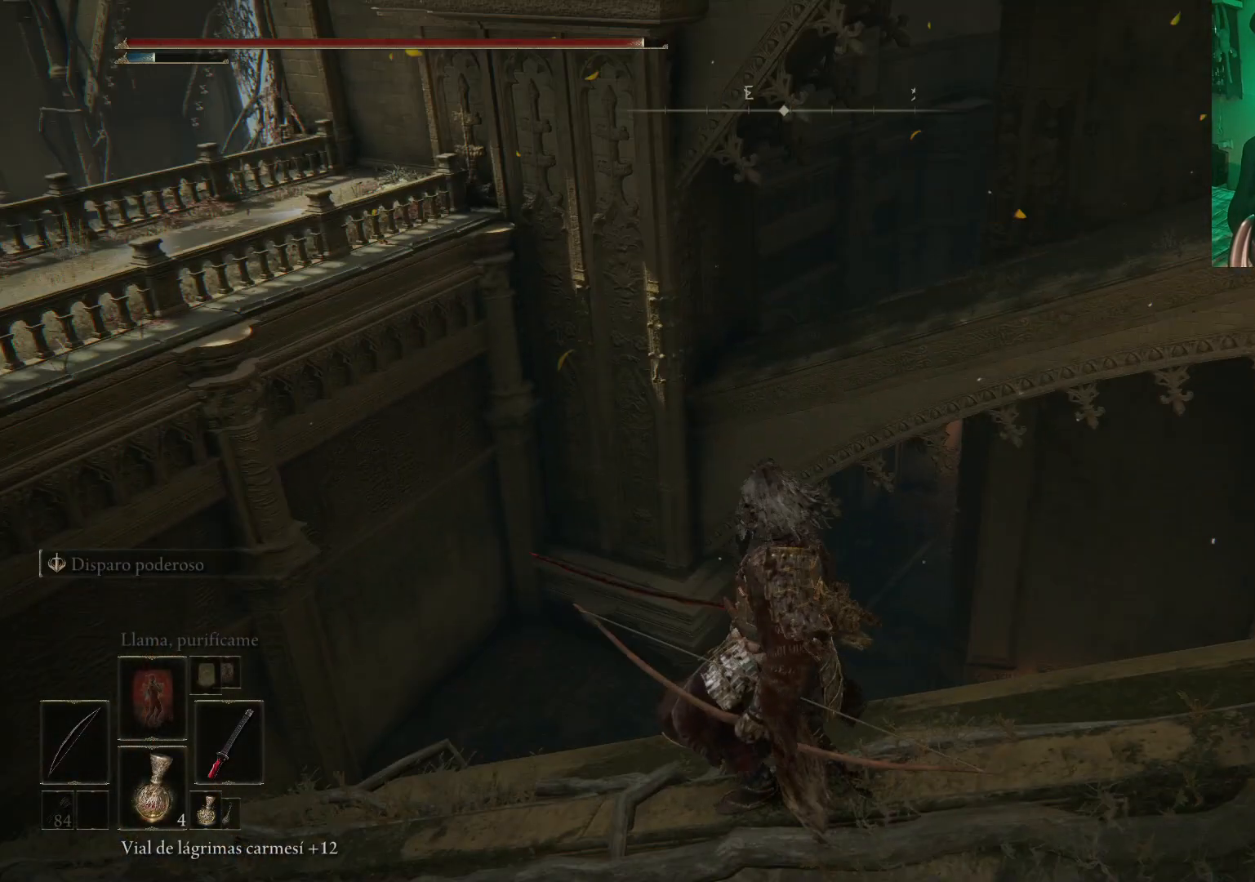
{"buttons": [], "left_stick": "center", "right_stick": "center", "events": [[117, "right_stick", "down"], [167, "right_stick", "down-right"], [467, "right_stick", "center"]]}
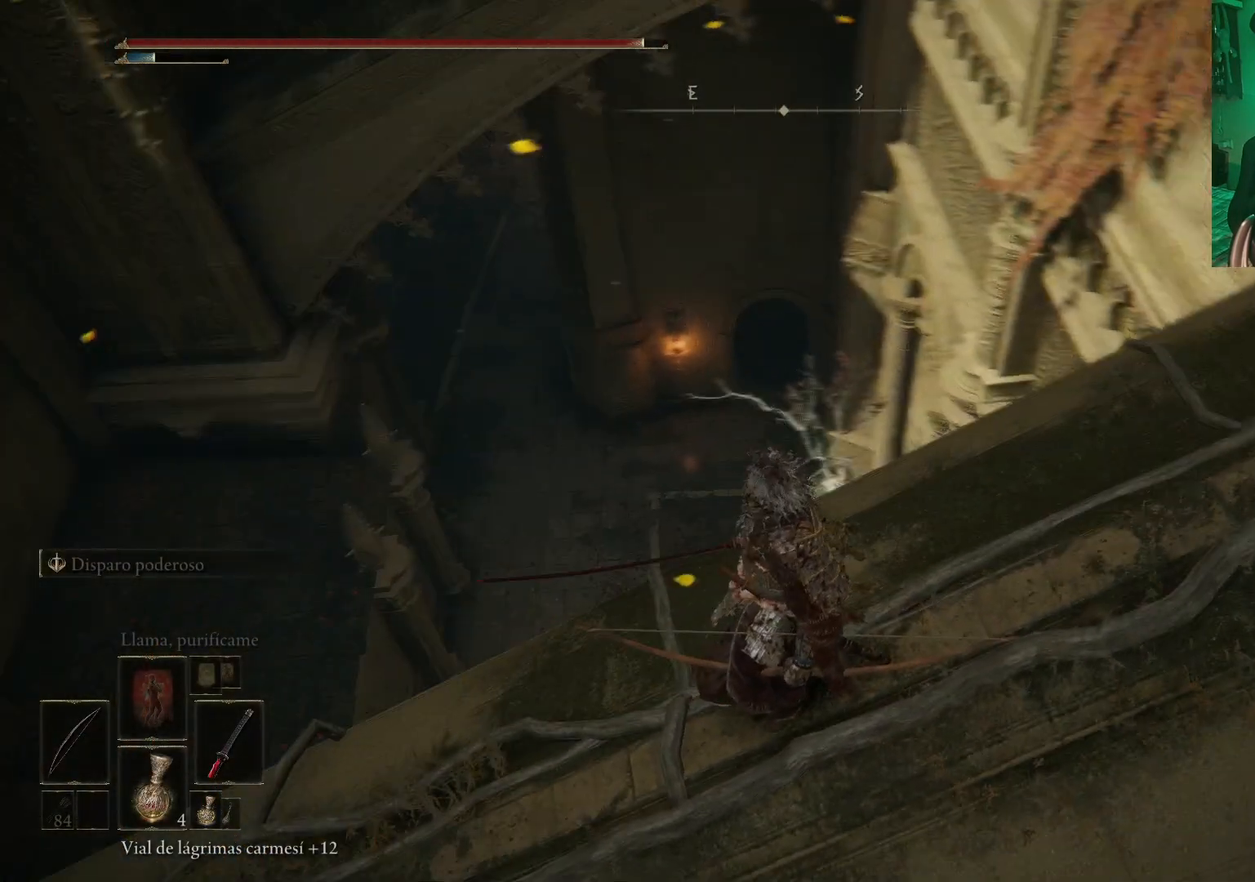
{"buttons": [], "left_stick": "center", "right_stick": "center", "events": [[200, "right_stick", "down-right"], [483, "right_stick", "center"]]}
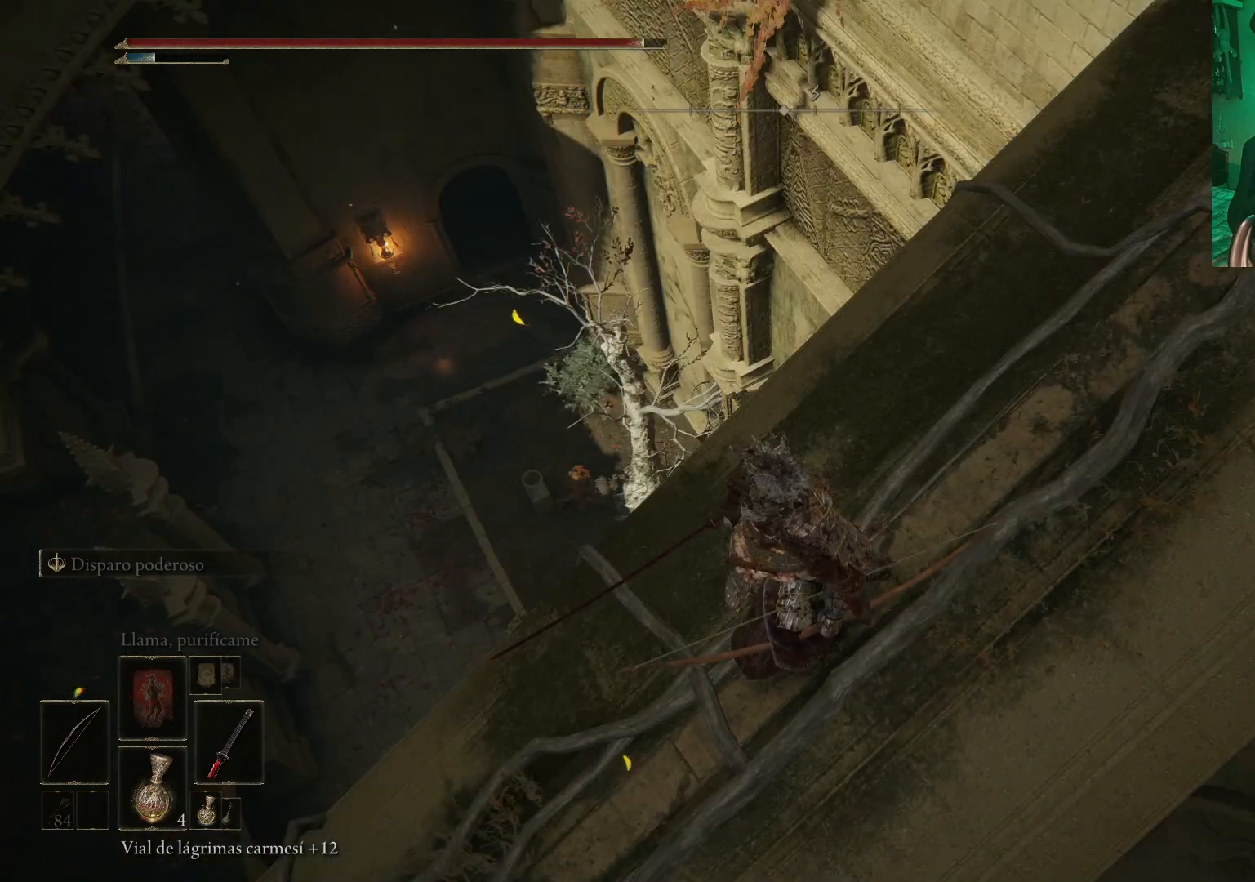
{"buttons": [], "left_stick": "center", "right_stick": "right", "events": [[150, "right_stick", "right"]]}
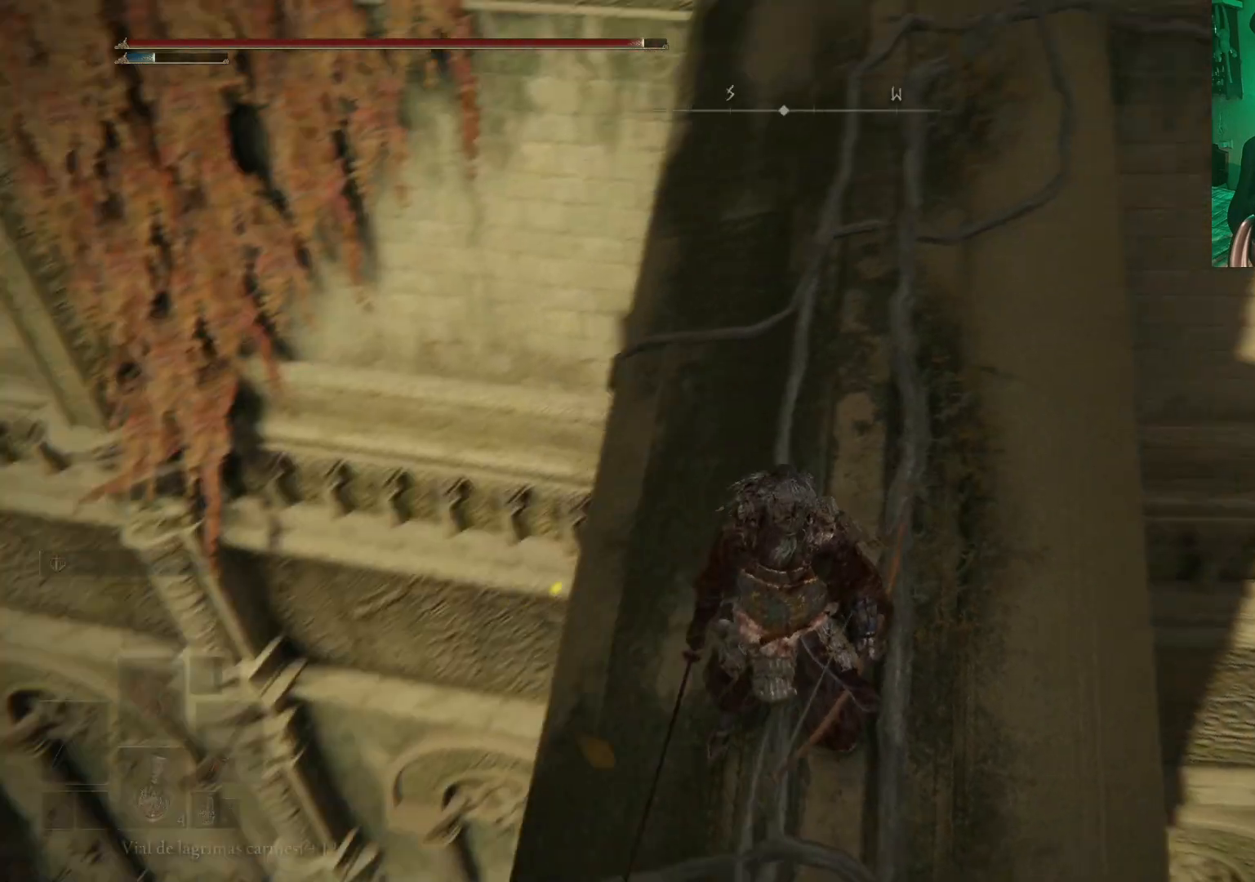
{"buttons": [], "left_stick": "center", "right_stick": "right", "events": []}
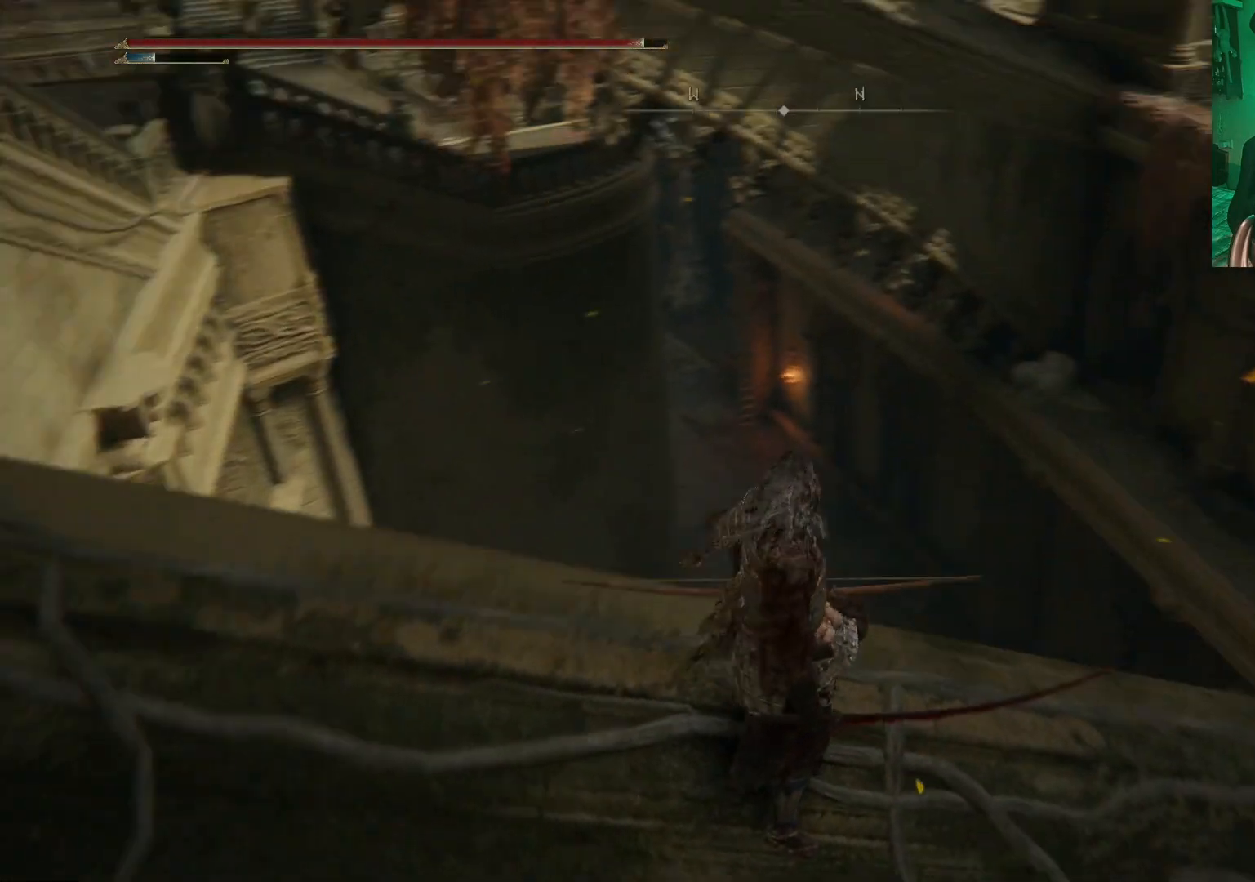
{"buttons": [], "left_stick": "center", "right_stick": "center", "events": [[50, "right_stick", "center"]]}